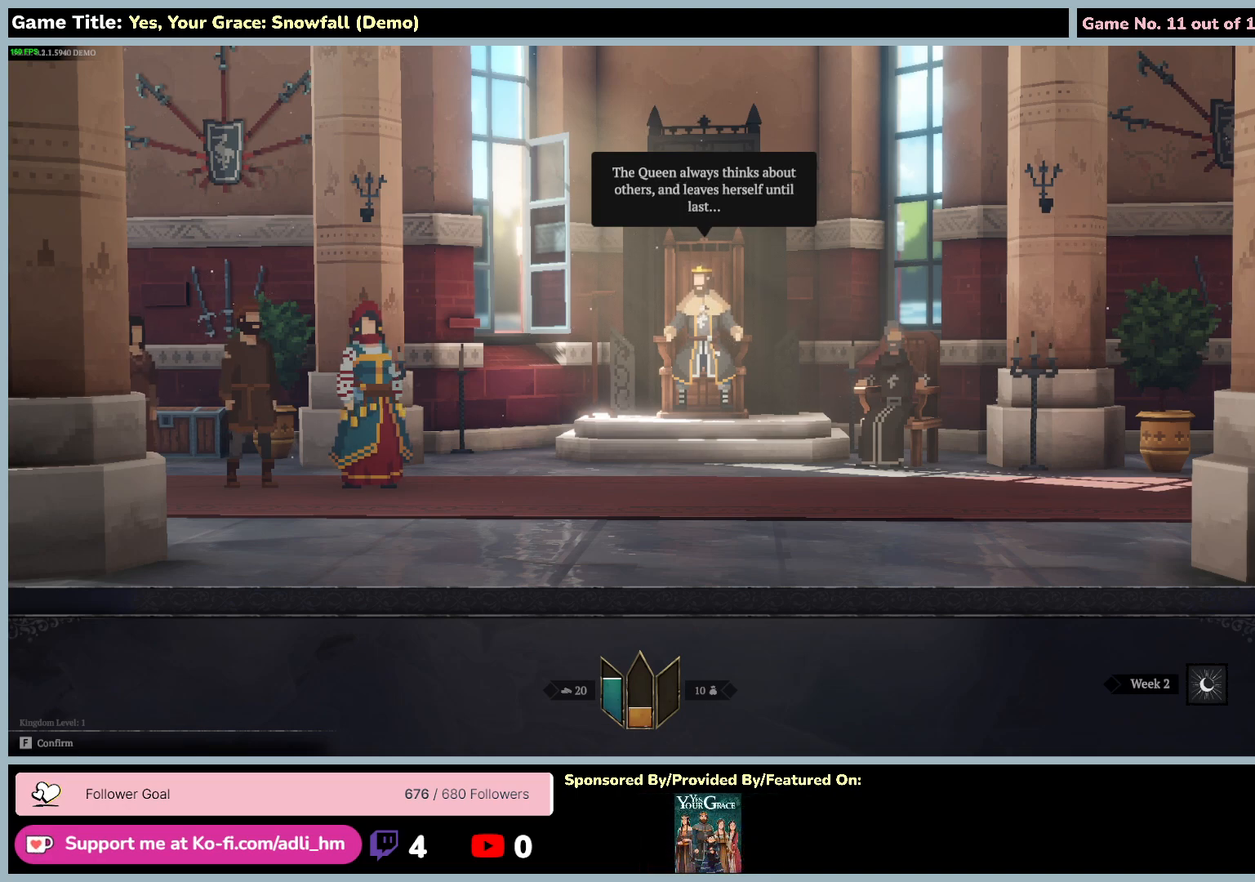
Gameplay with keyboard and mouse; each line is a JSON object with the keys and mouse buttons held at the frame after it. "events" lists presses ("down") and releases ("up") of "0", "1", "2", "3", "4", "5", "6", "7", "8", "9", "a", "alt", "b", "c", "caps_lock", "ctrl", "d", "down", "e", "escape", "f", "f1", "f2", "f3", "f4", "f5", "f6", "f7", "f8", "g", "h", "i", "j", "k", "l", "left", "m", "n", "o", "p", "q", "r", "return", "right", "s", "shift", "space", "t", "tab", "tilde", "u", "up", "v", "w", "x", "y", "z", "mouse_left", "mouse_wheel" and "mouse_right" between this image and that frame as [ms after this image, input, new state], when the widget could be followed in between. "mouse_left", "mouse_wheel", "mouse_right" = the "left", "wheel", "right" buttons of the "mouse" list. No other keys are recorded. "wheel" means that the mouse wheel is clicked or scrolled. Mouse movement is not recorded.
{"keys": ["f"], "mouse": [], "events": [[384, "f", "down"]]}
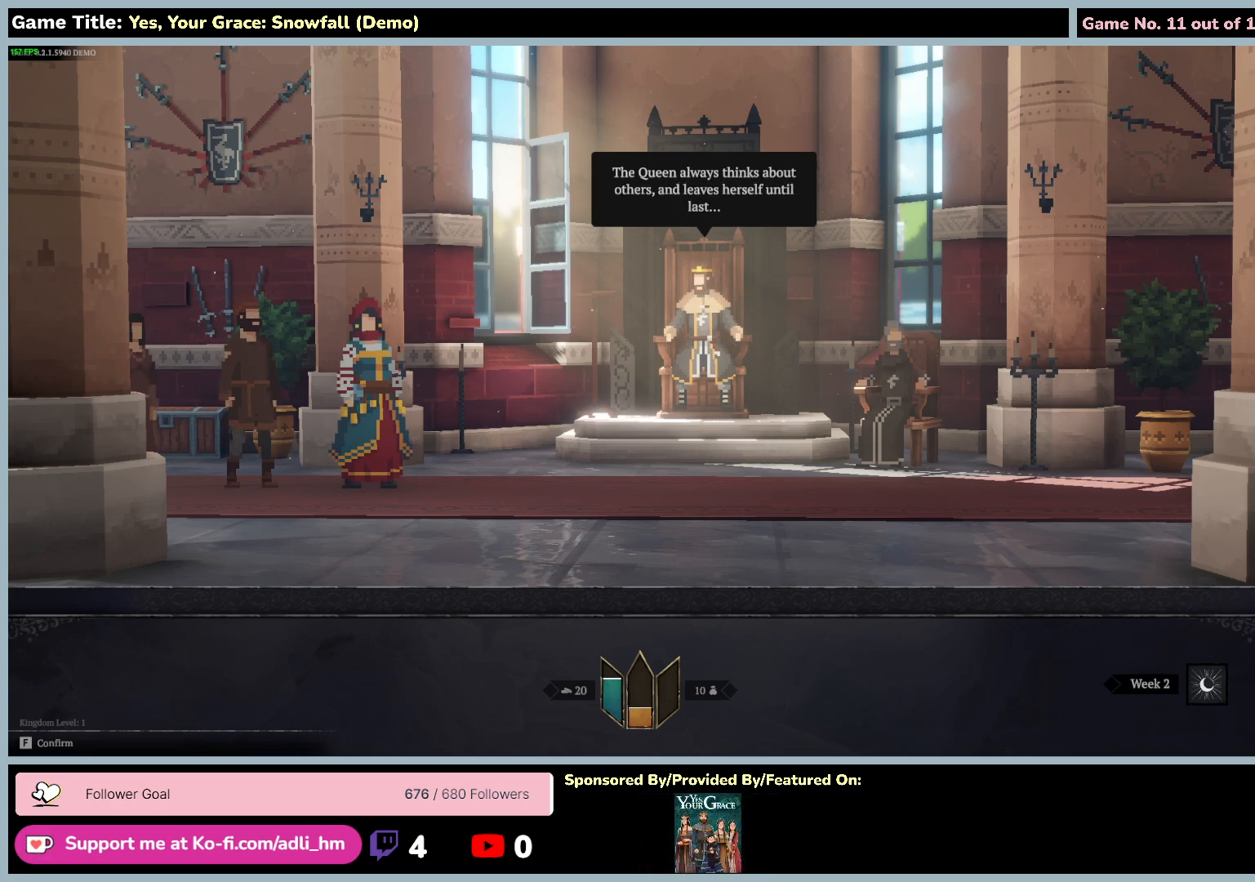
{"keys": [], "mouse": [], "events": [[384, "f", "up"]]}
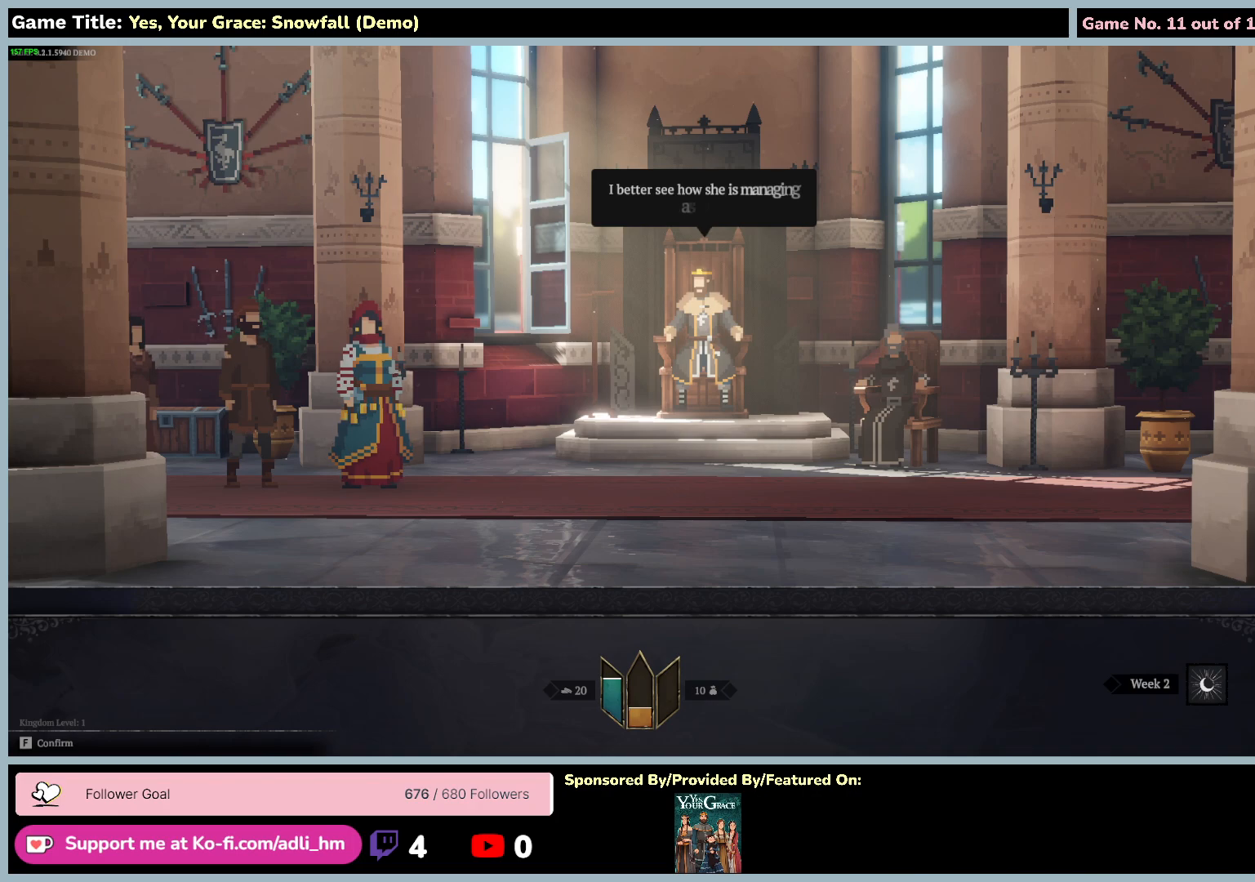
{"keys": ["f"], "mouse": [], "events": [[350, "f", "down"]]}
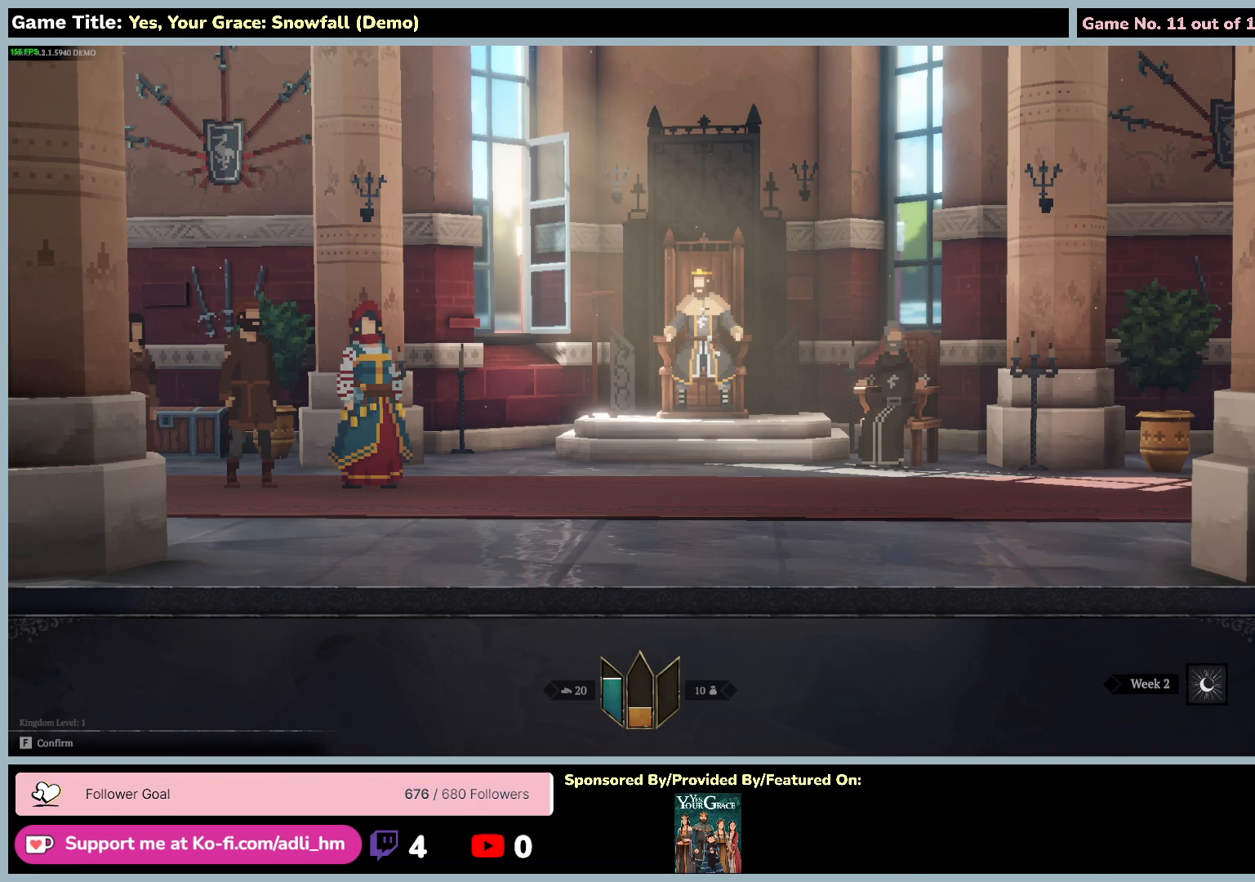
{"keys": [], "mouse": [], "events": [[334, "f", "up"]]}
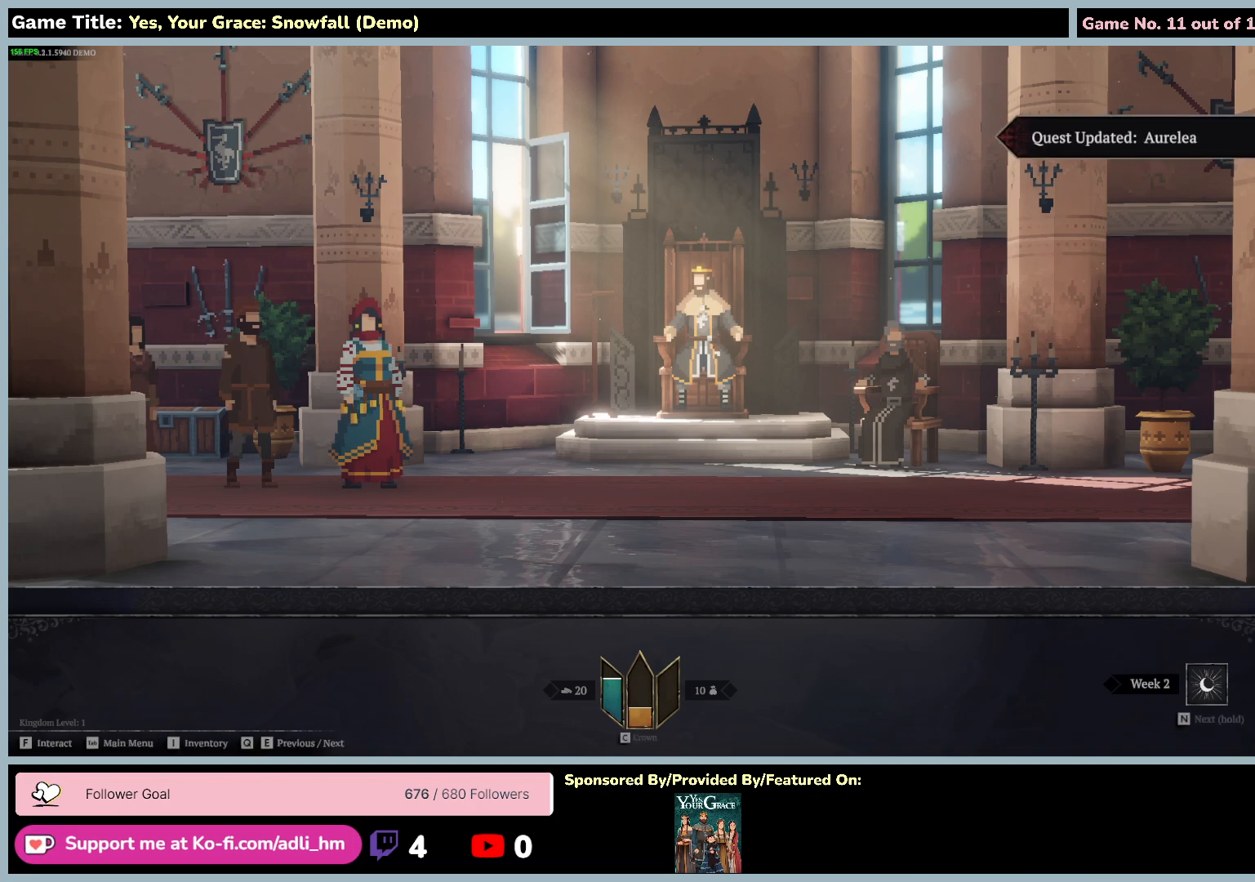
{"keys": [], "mouse": [], "events": []}
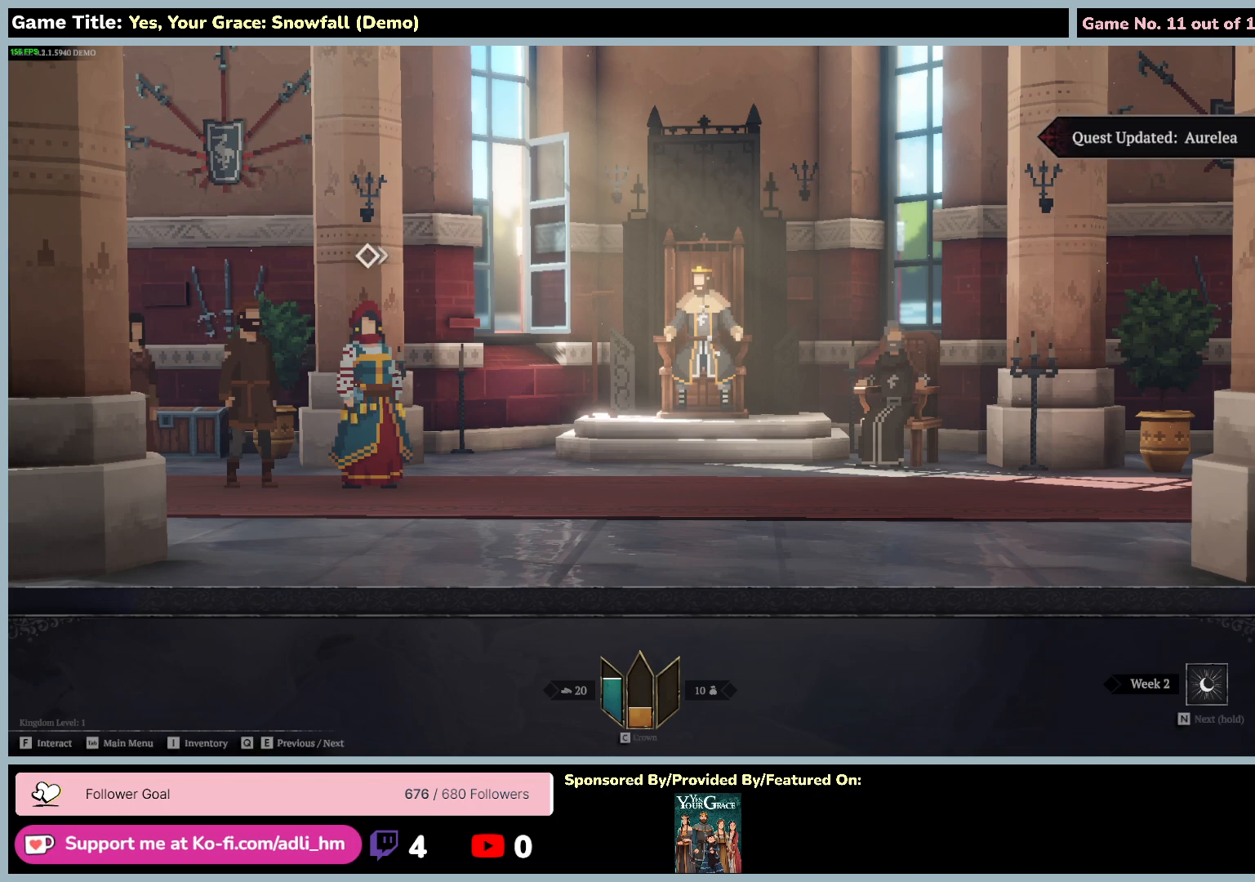
{"keys": [], "mouse": [], "events": []}
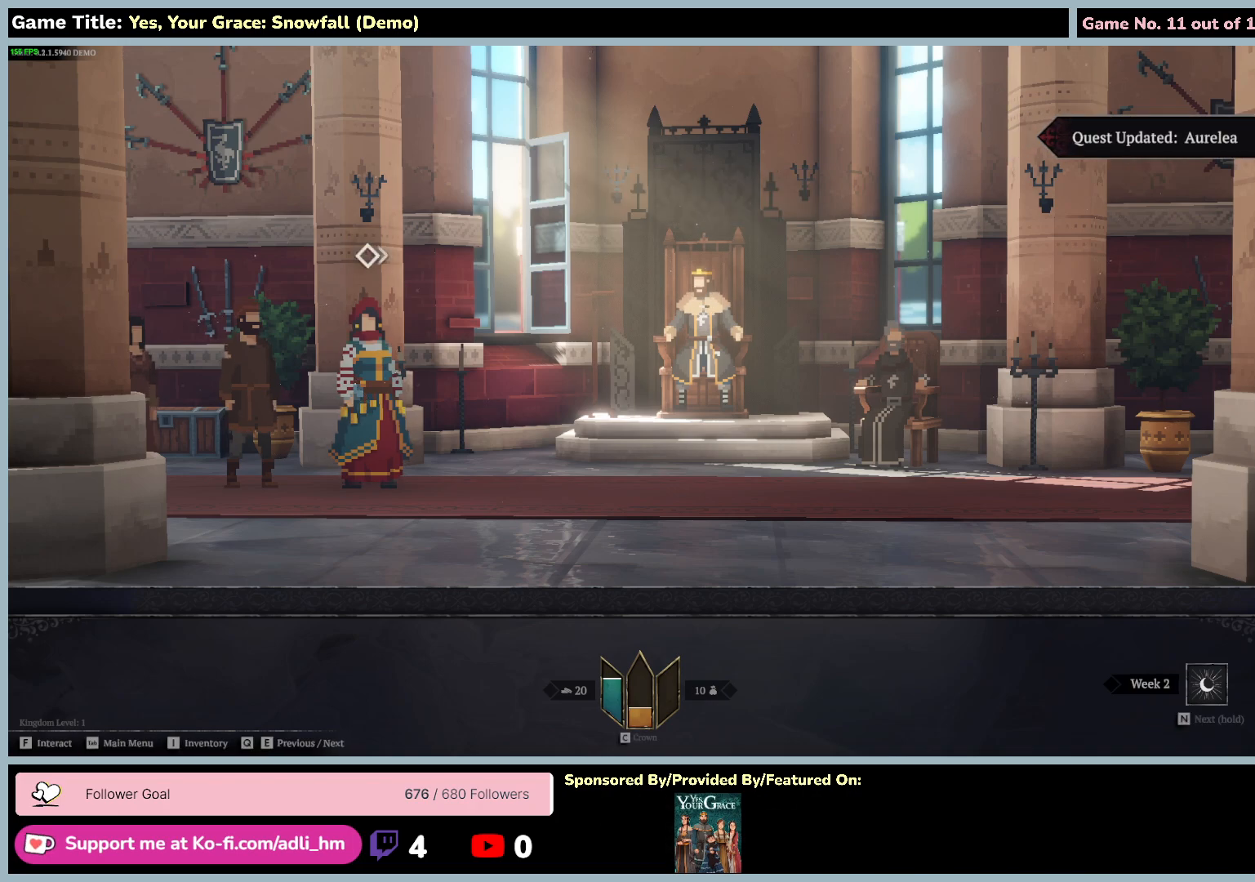
{"keys": [], "mouse": [], "events": []}
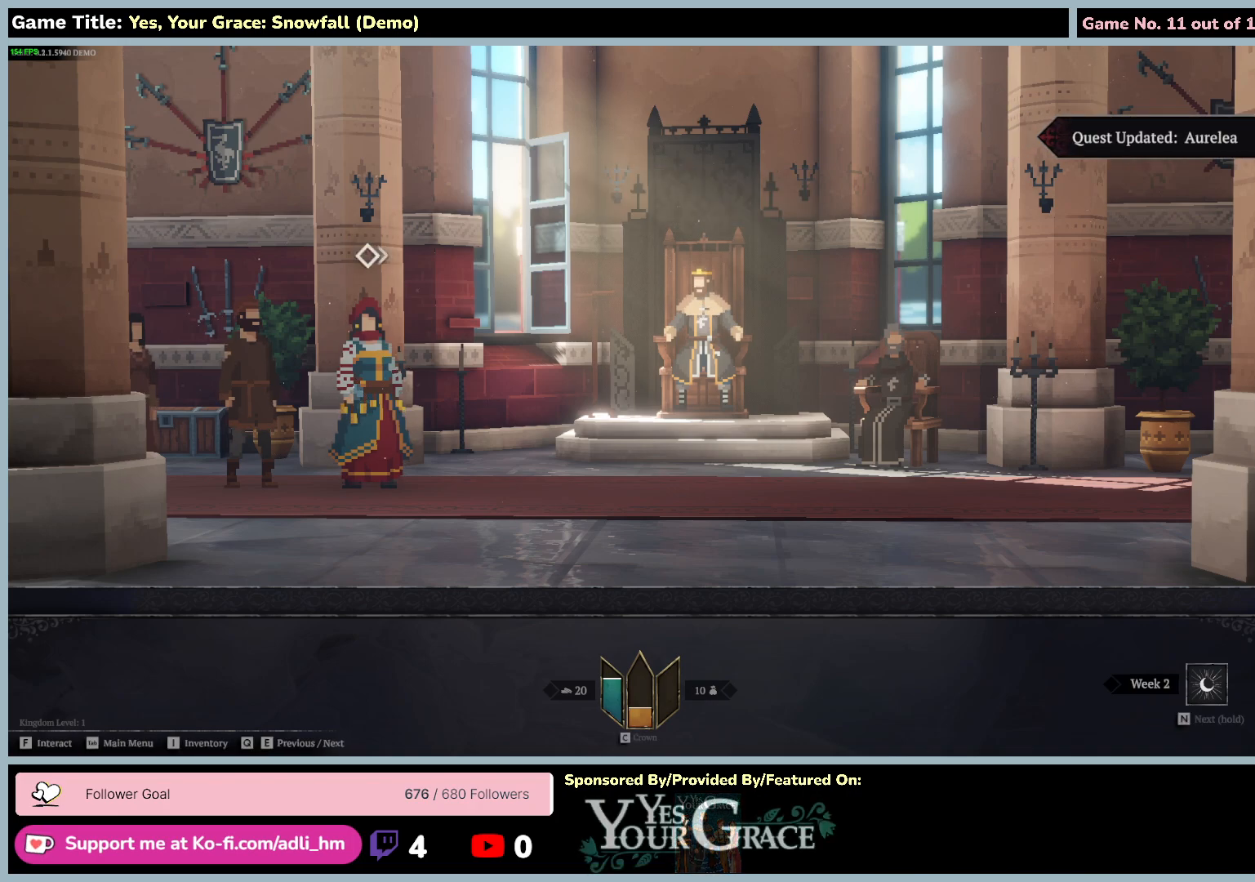
{"keys": [], "mouse": [], "events": []}
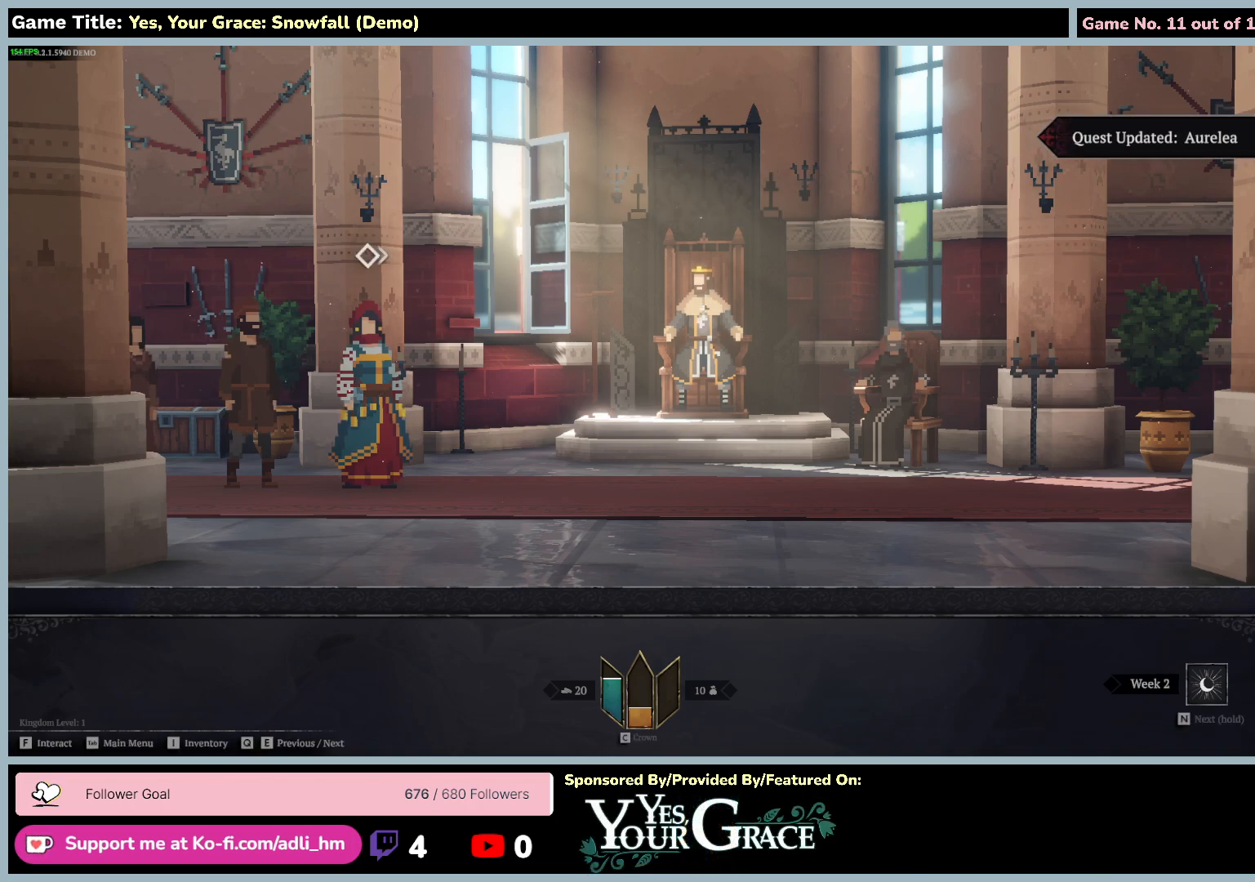
{"keys": [], "mouse": [], "events": []}
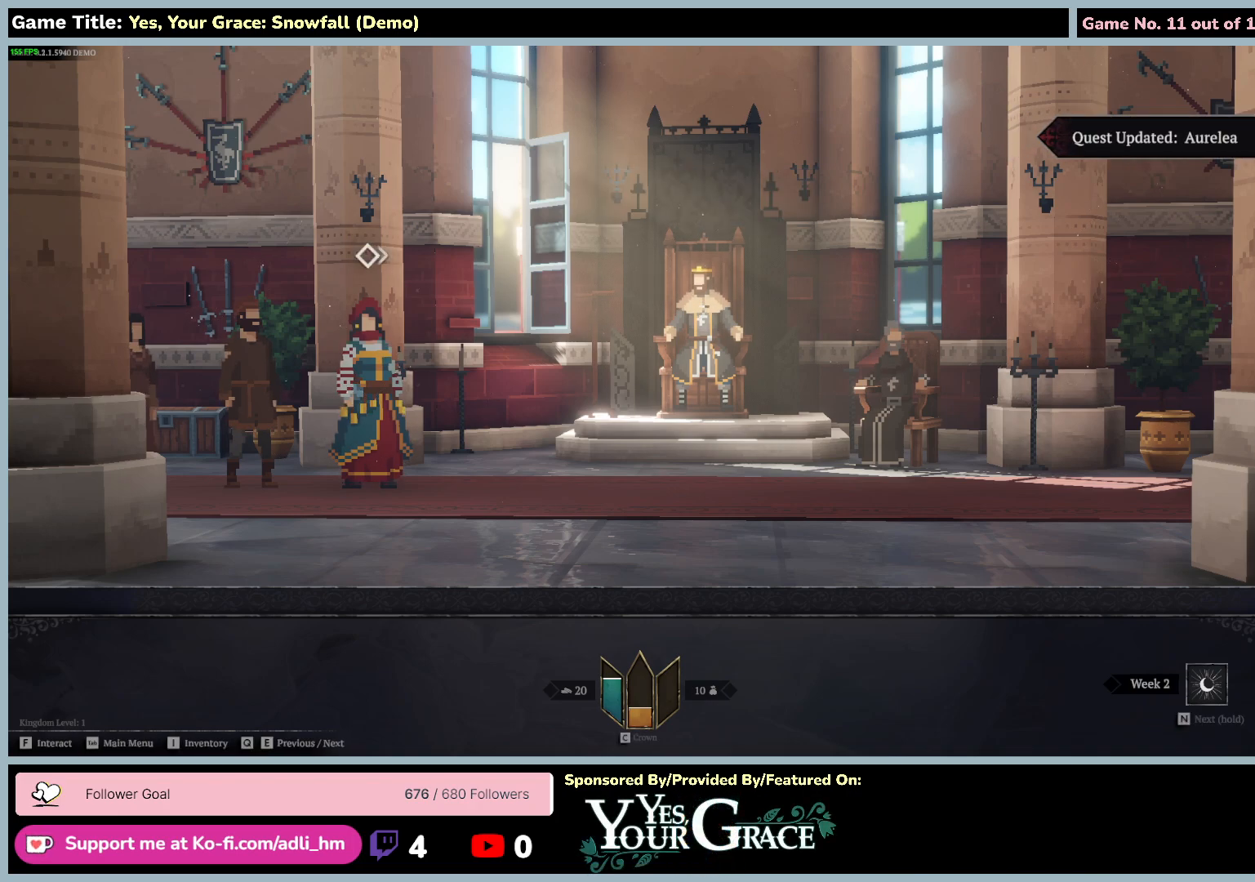
{"keys": [], "mouse": [], "events": []}
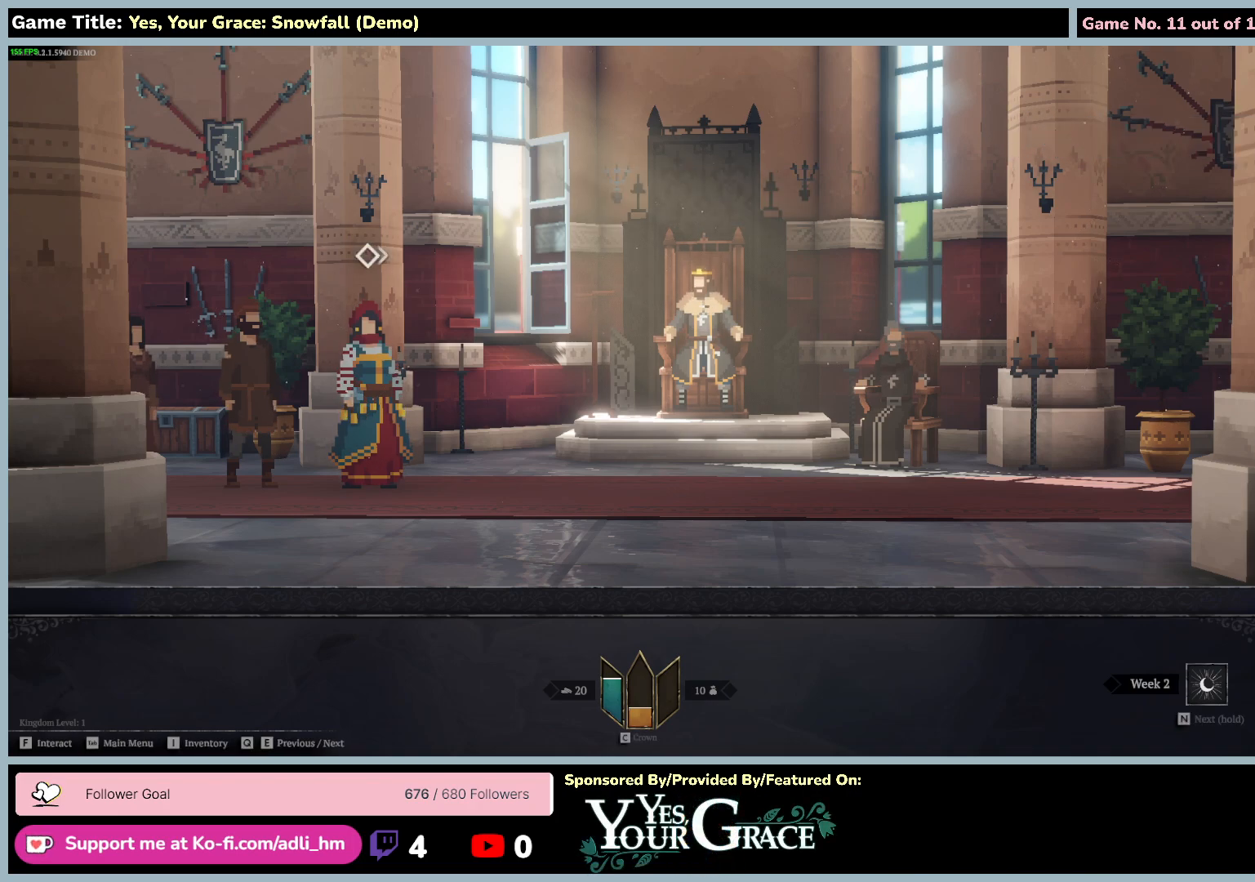
{"keys": ["f"], "mouse": [], "events": [[400, "f", "down"]]}
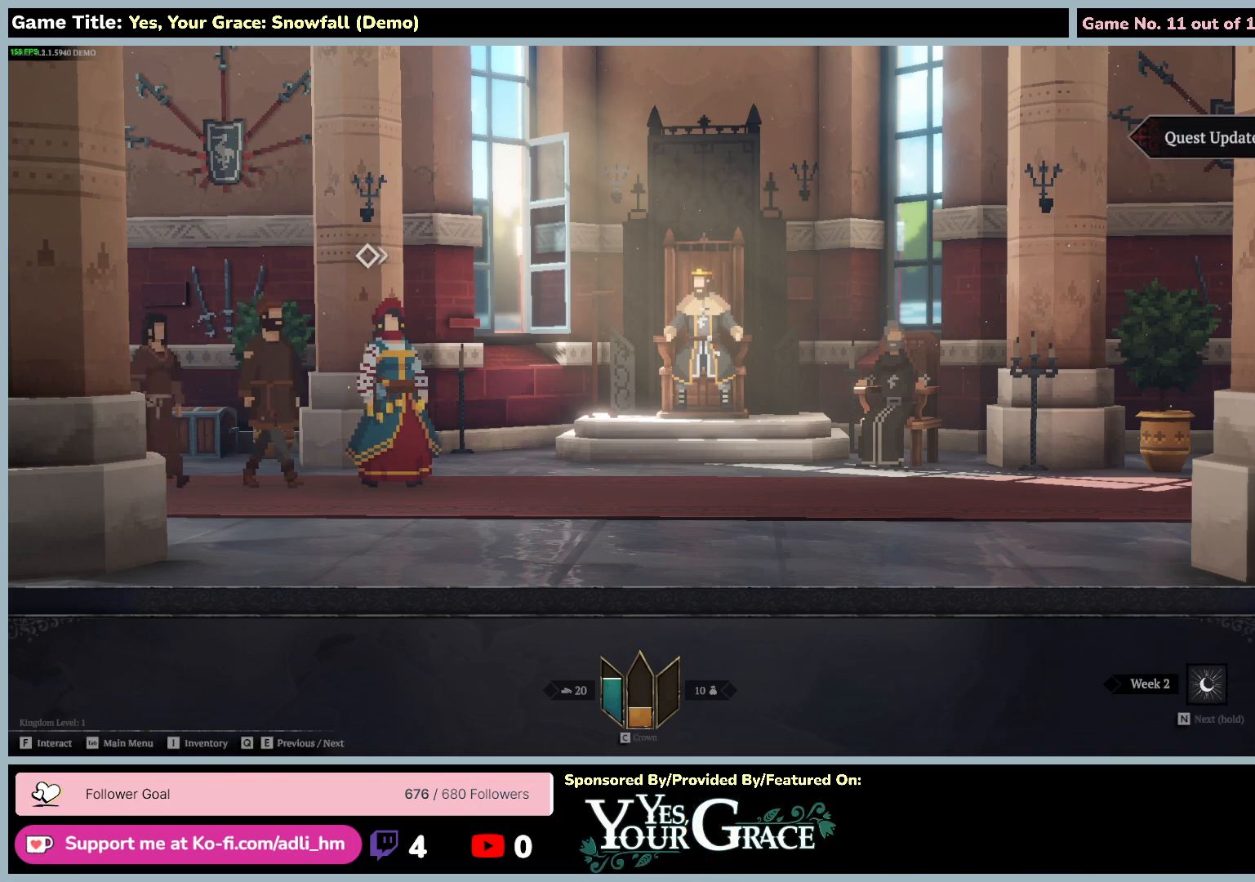
{"keys": [], "mouse": [], "events": [[434, "f", "up"]]}
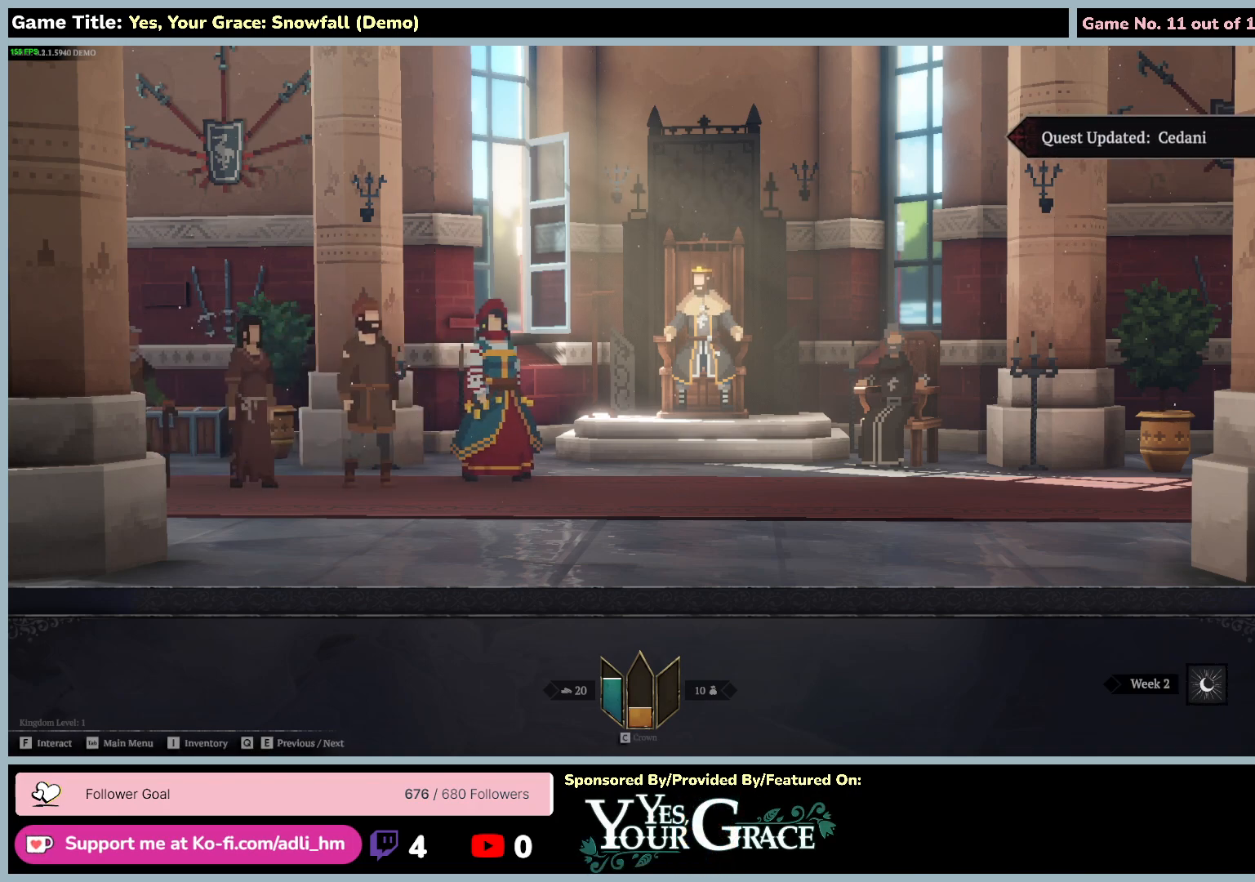
{"keys": [], "mouse": [], "events": []}
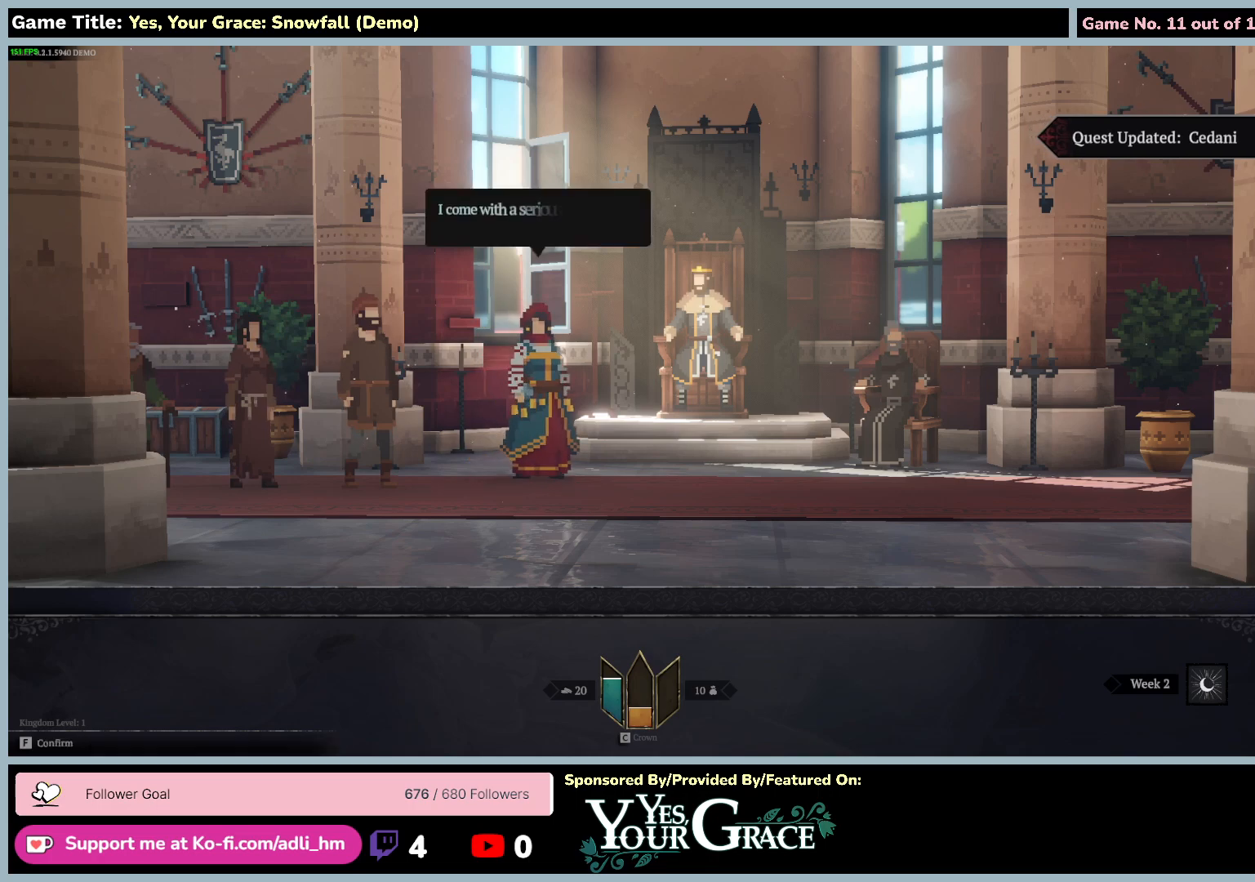
{"keys": [], "mouse": [], "events": []}
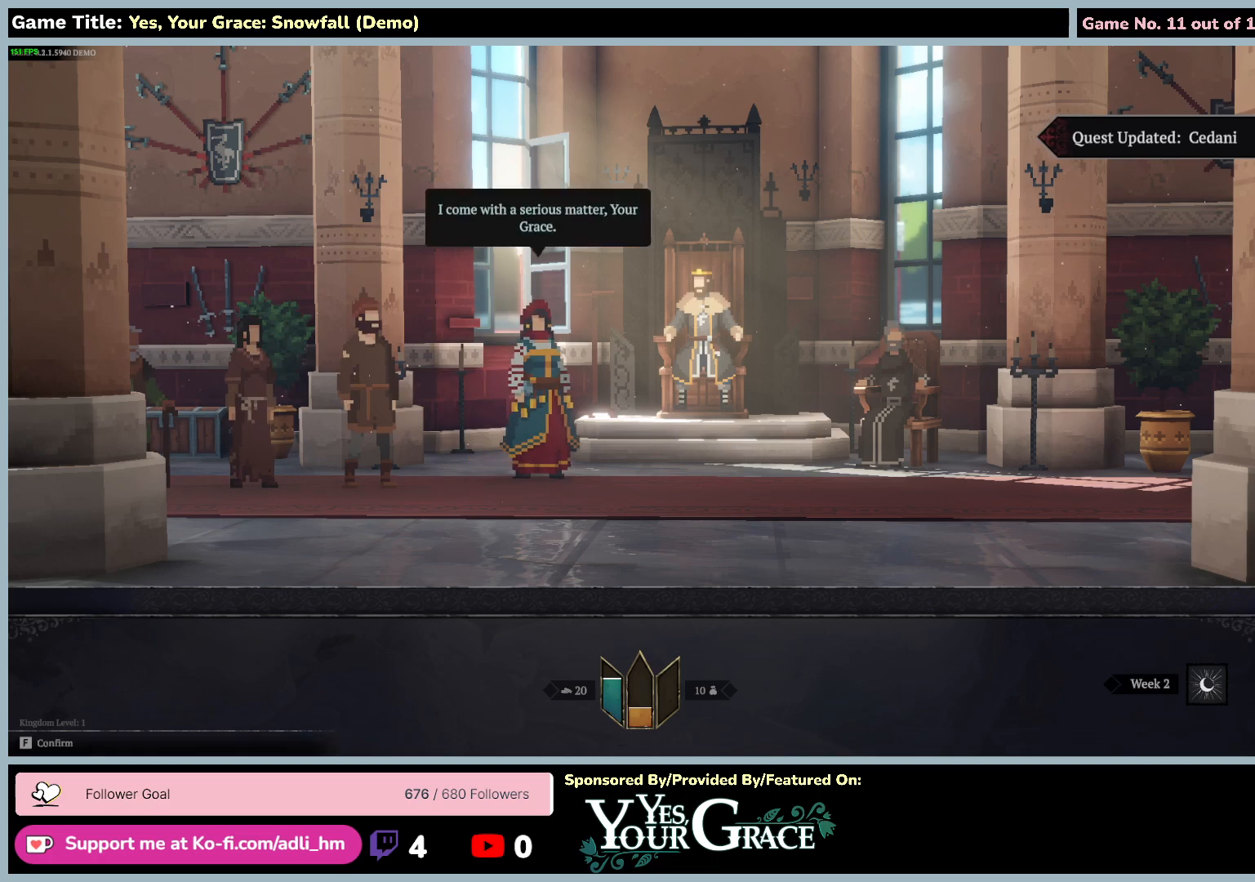
{"keys": ["f"], "mouse": [], "events": [[17, "f", "down"]]}
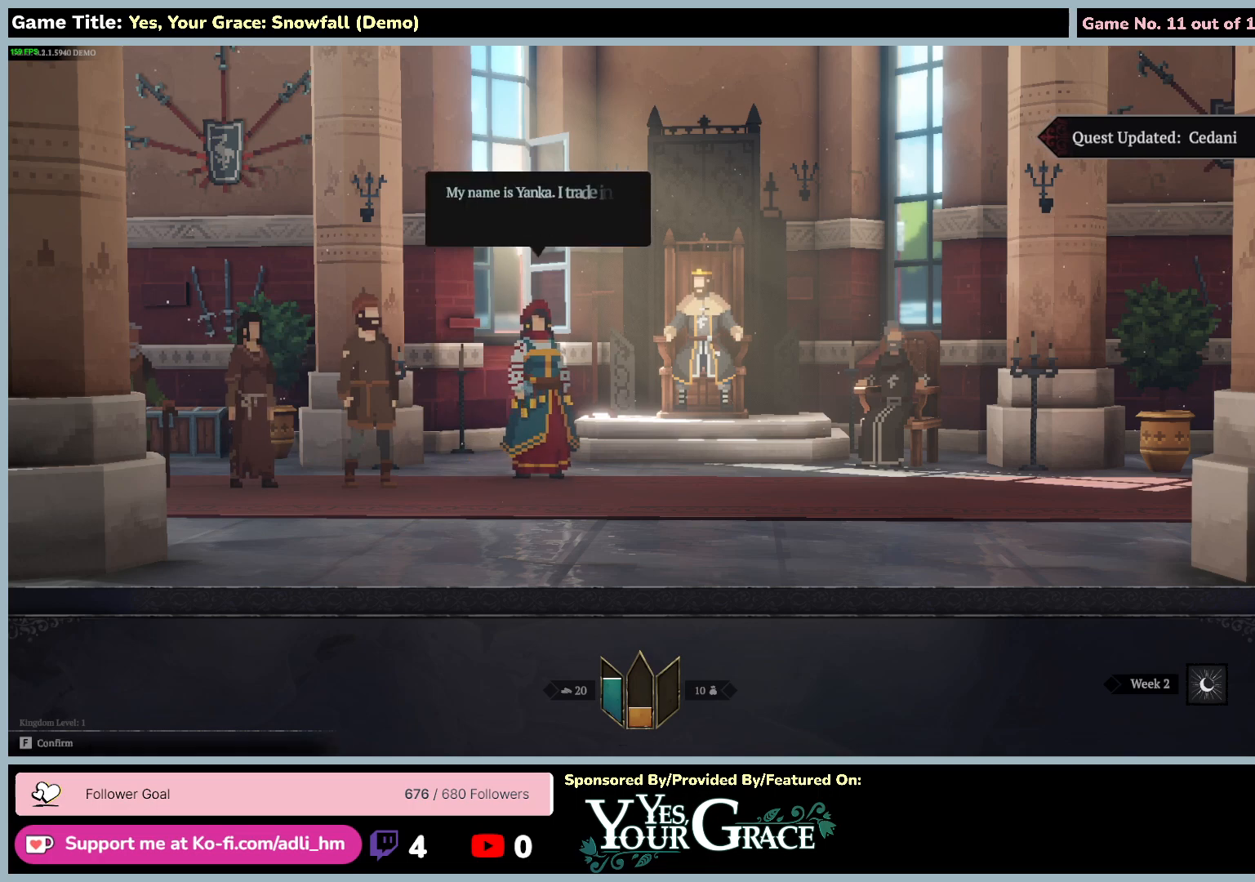
{"keys": [], "mouse": [], "events": [[17, "f", "up"]]}
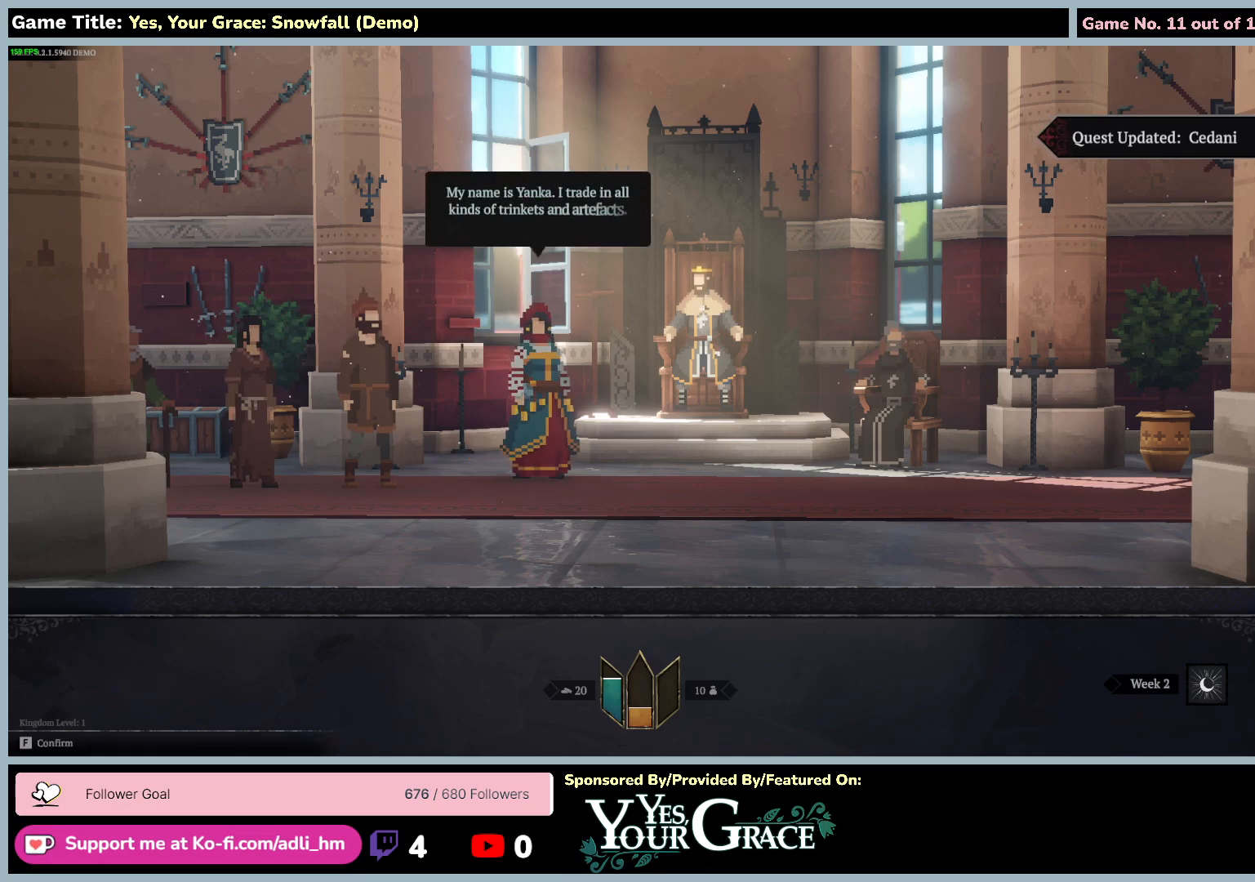
{"keys": ["f"], "mouse": [], "events": [[50, "f", "down"]]}
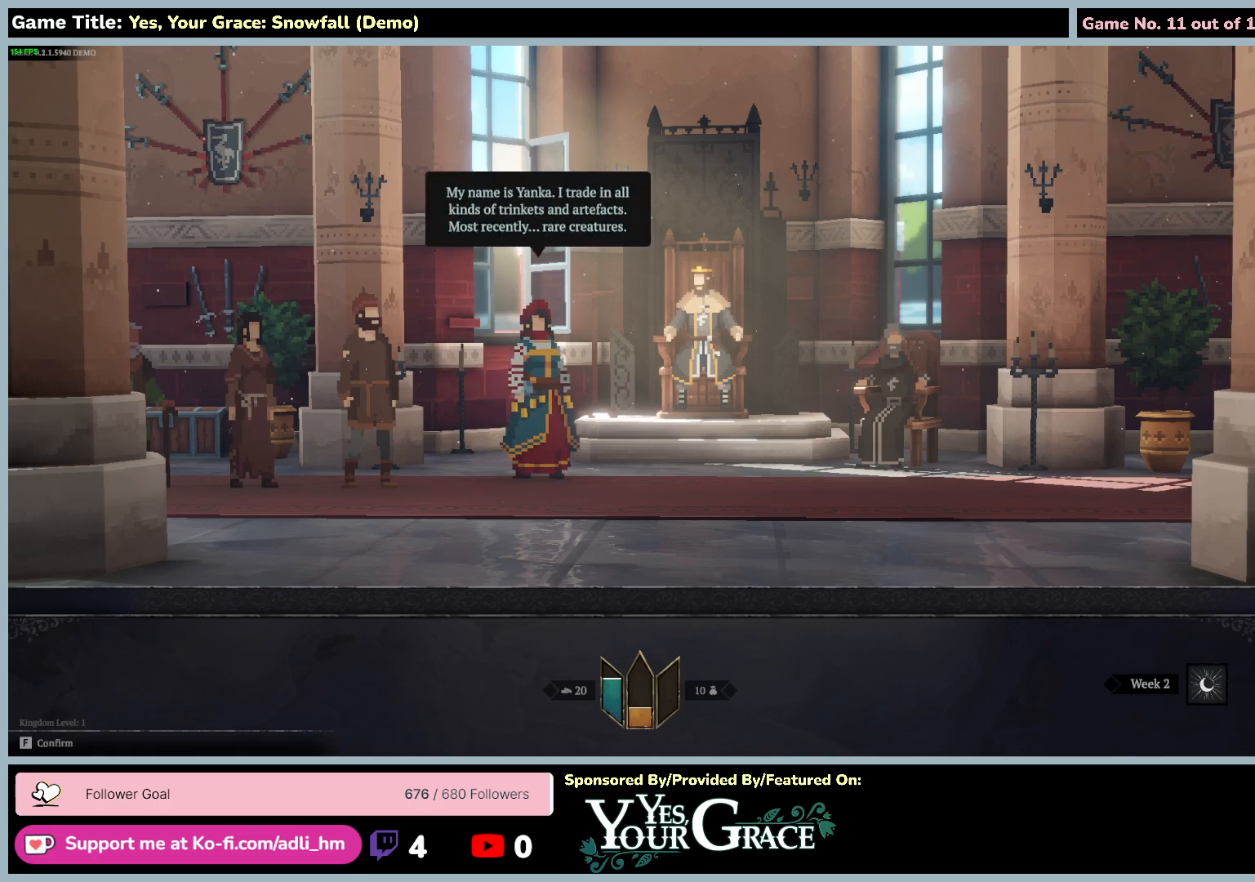
{"keys": [], "mouse": [], "events": [[34, "f", "up"]]}
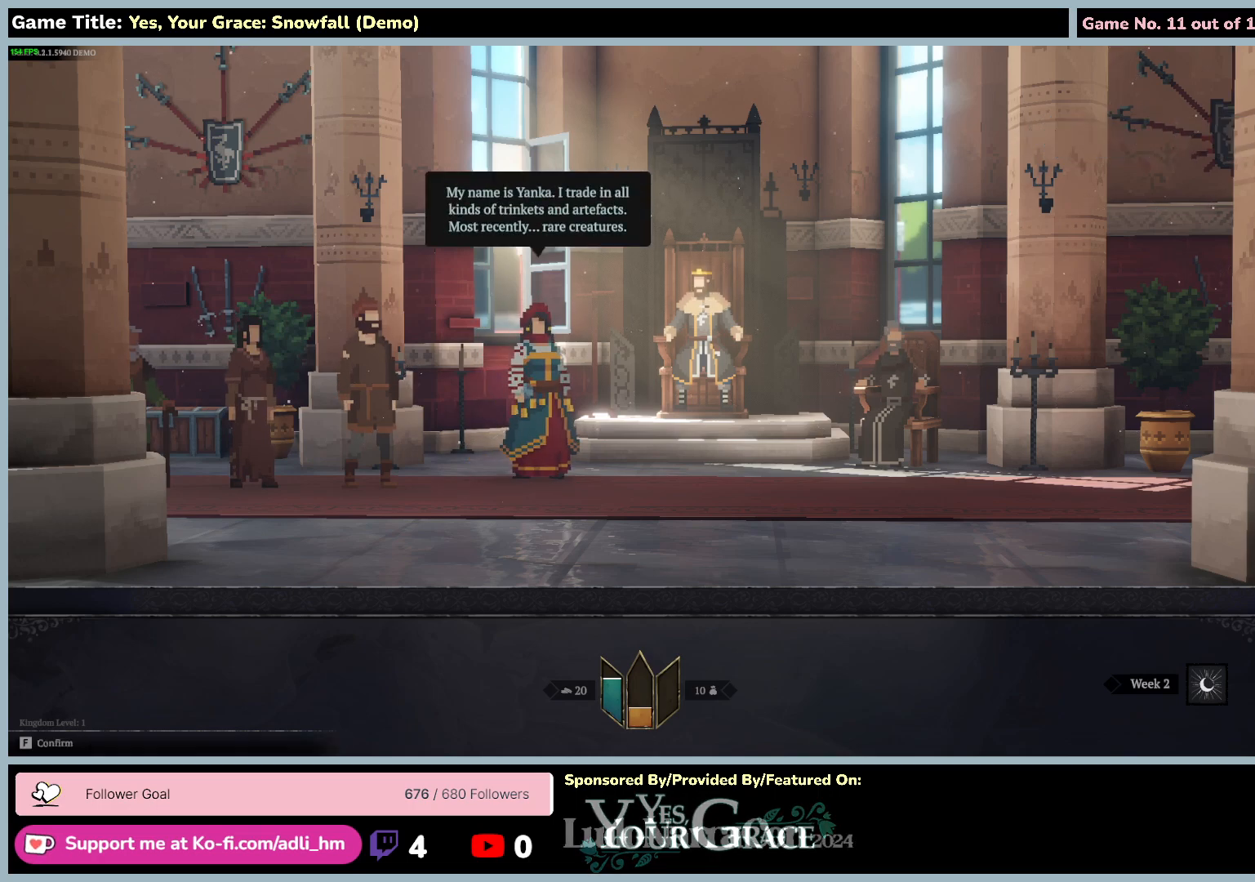
{"keys": [], "mouse": [], "events": []}
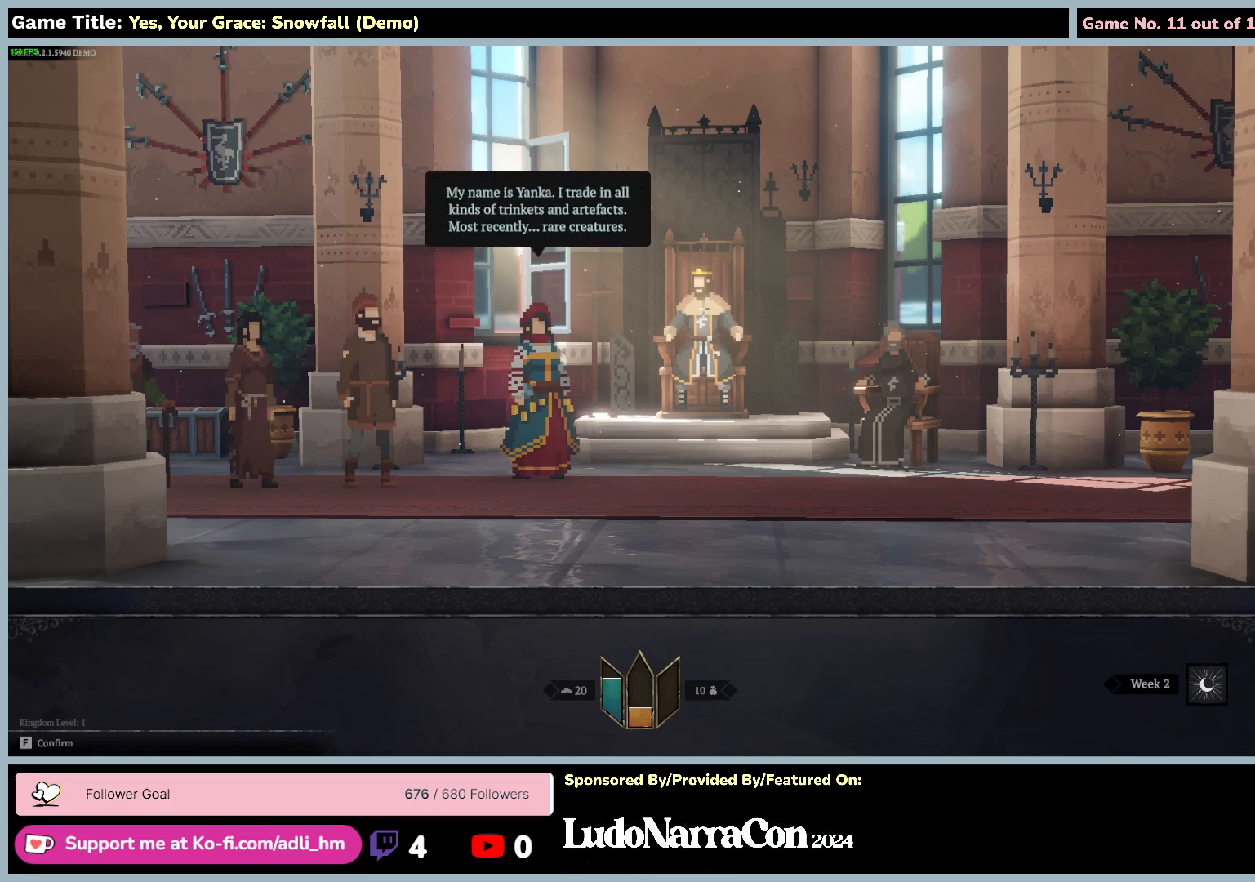
{"keys": [], "mouse": [], "events": []}
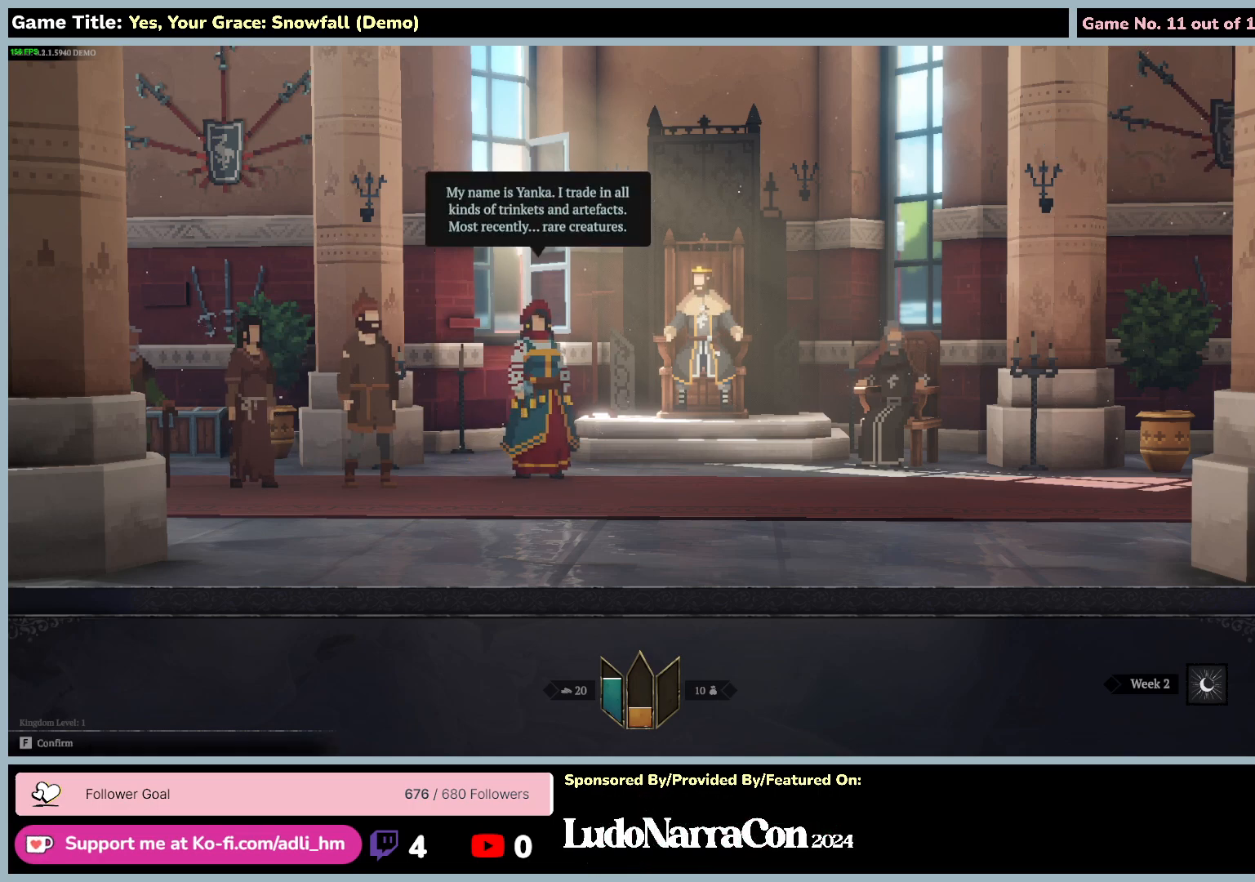
{"keys": [], "mouse": [], "events": []}
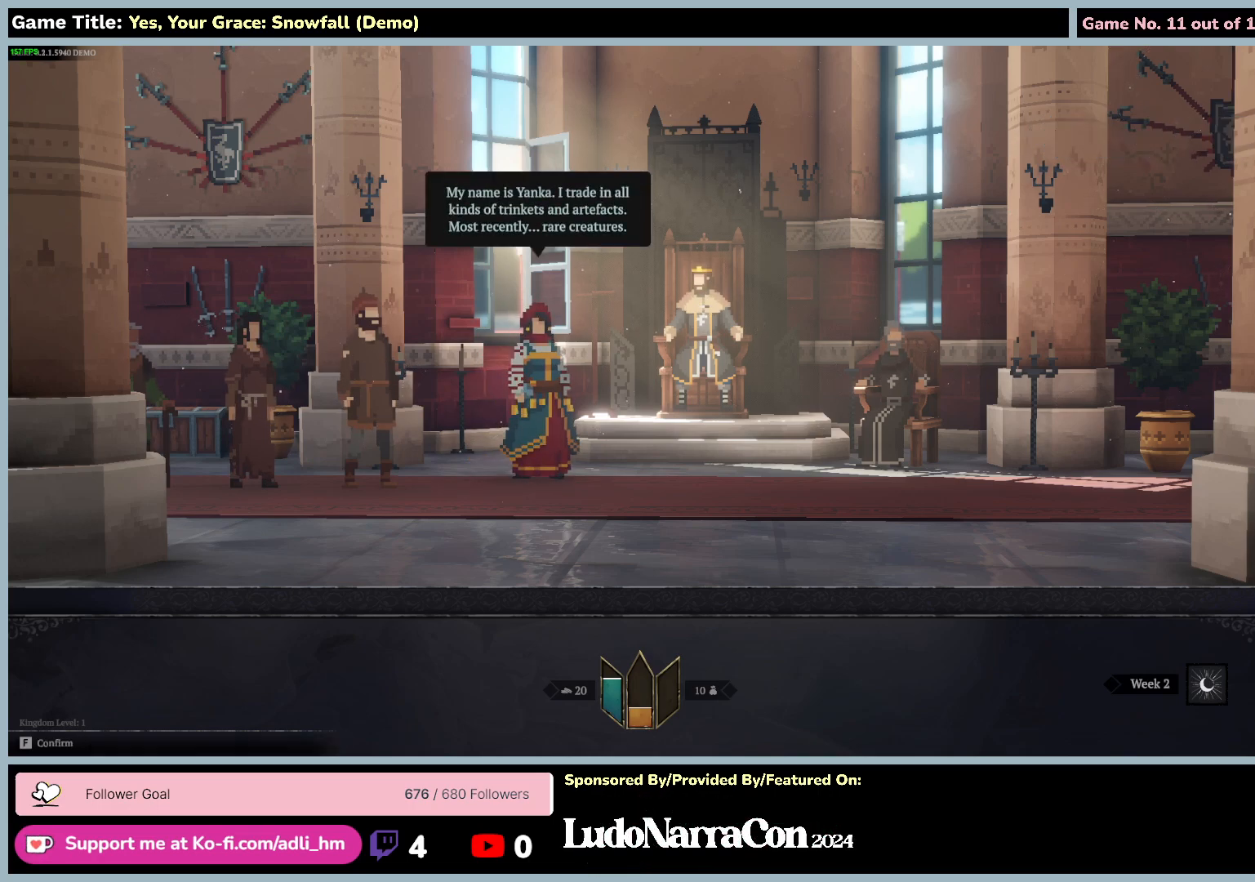
{"keys": ["f"], "mouse": [], "events": [[184, "f", "down"]]}
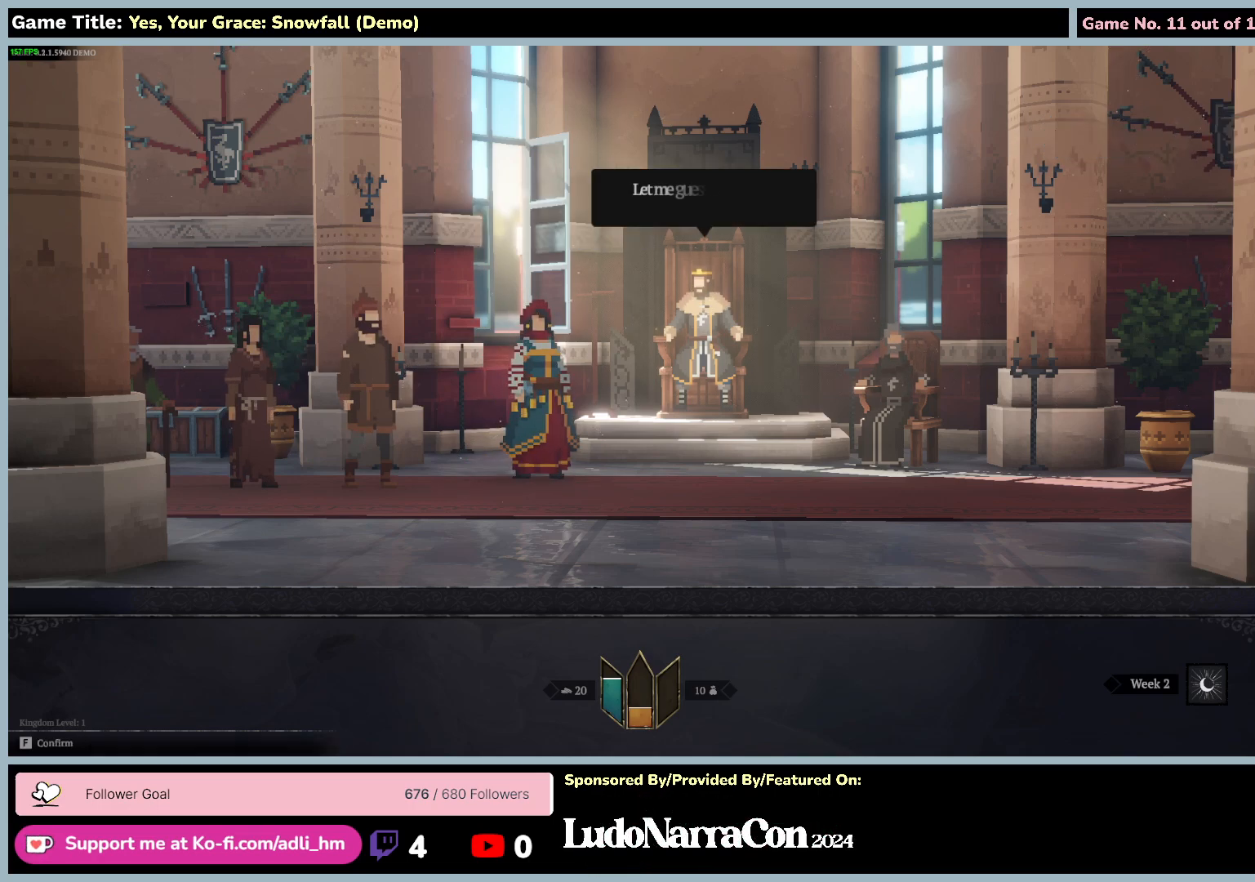
{"keys": [], "mouse": [], "events": [[200, "f", "up"]]}
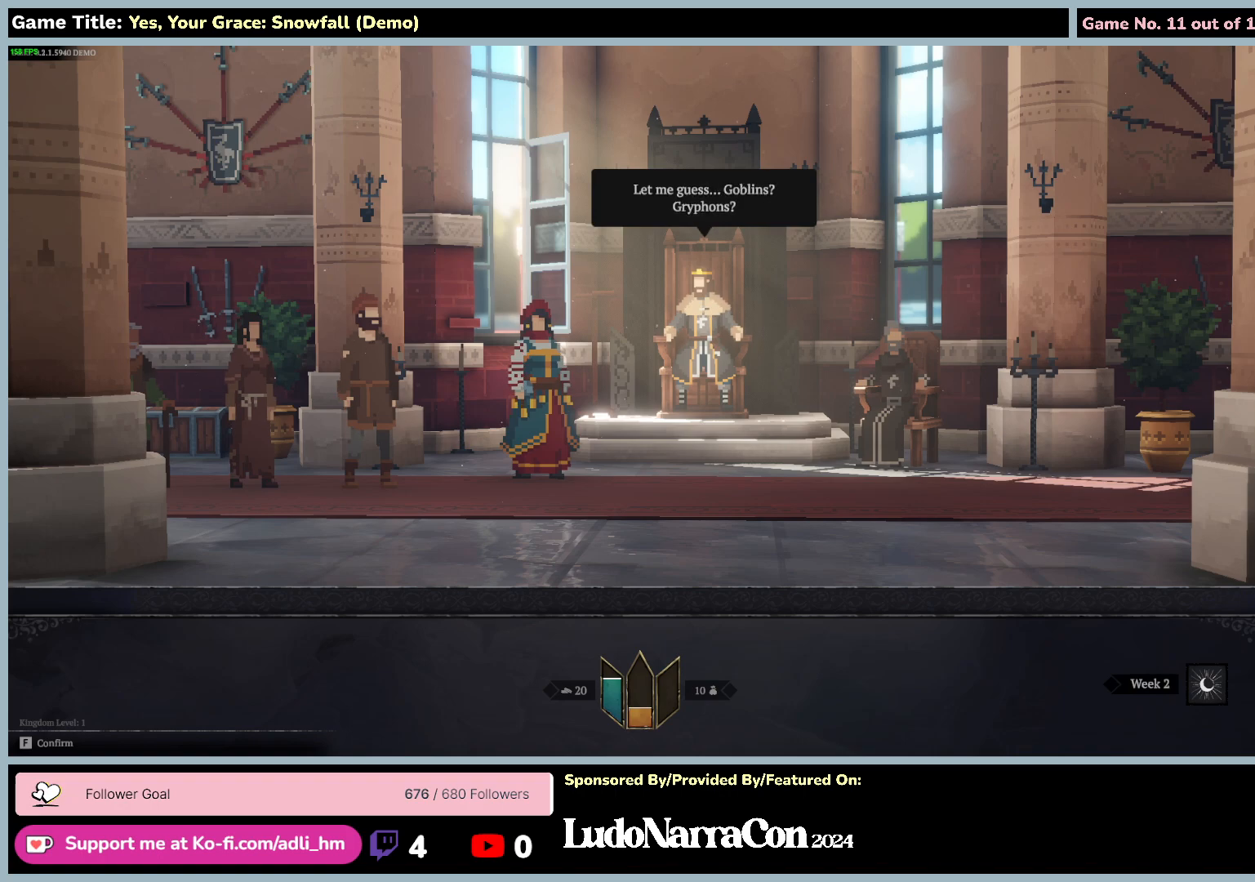
{"keys": ["f"], "mouse": [], "events": [[384, "f", "down"]]}
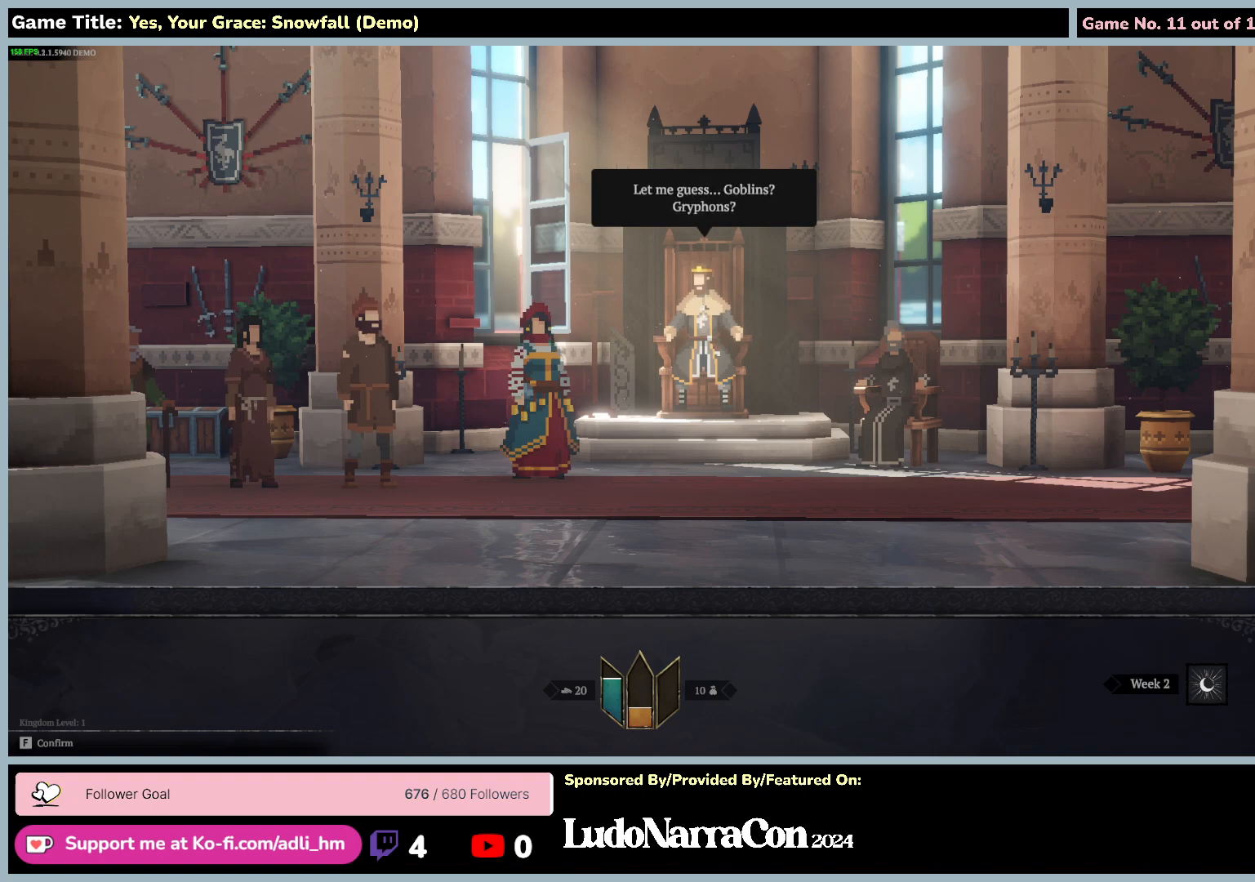
{"keys": [], "mouse": [], "events": [[417, "f", "up"]]}
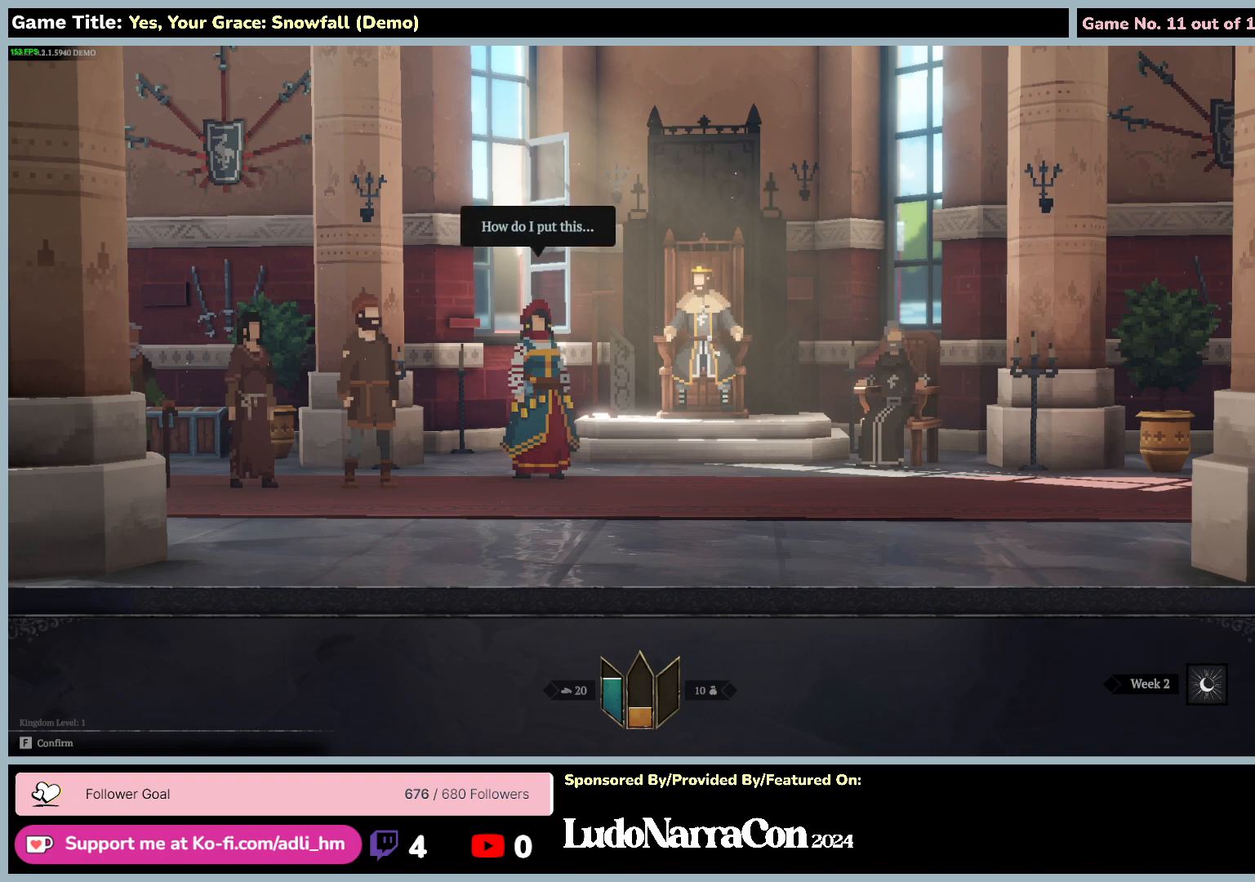
{"keys": ["f"], "mouse": [], "events": [[284, "f", "down"]]}
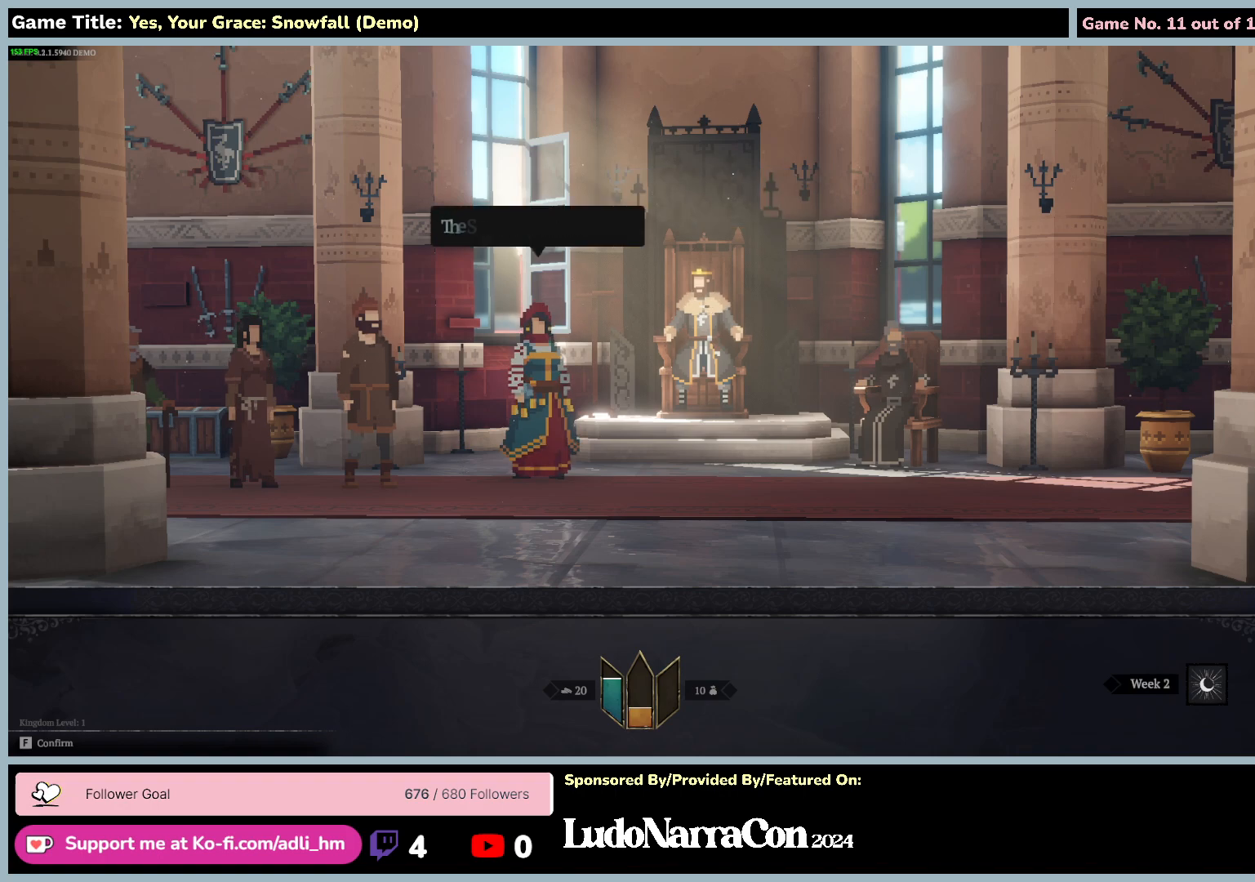
{"keys": [], "mouse": [], "events": [[267, "f", "up"]]}
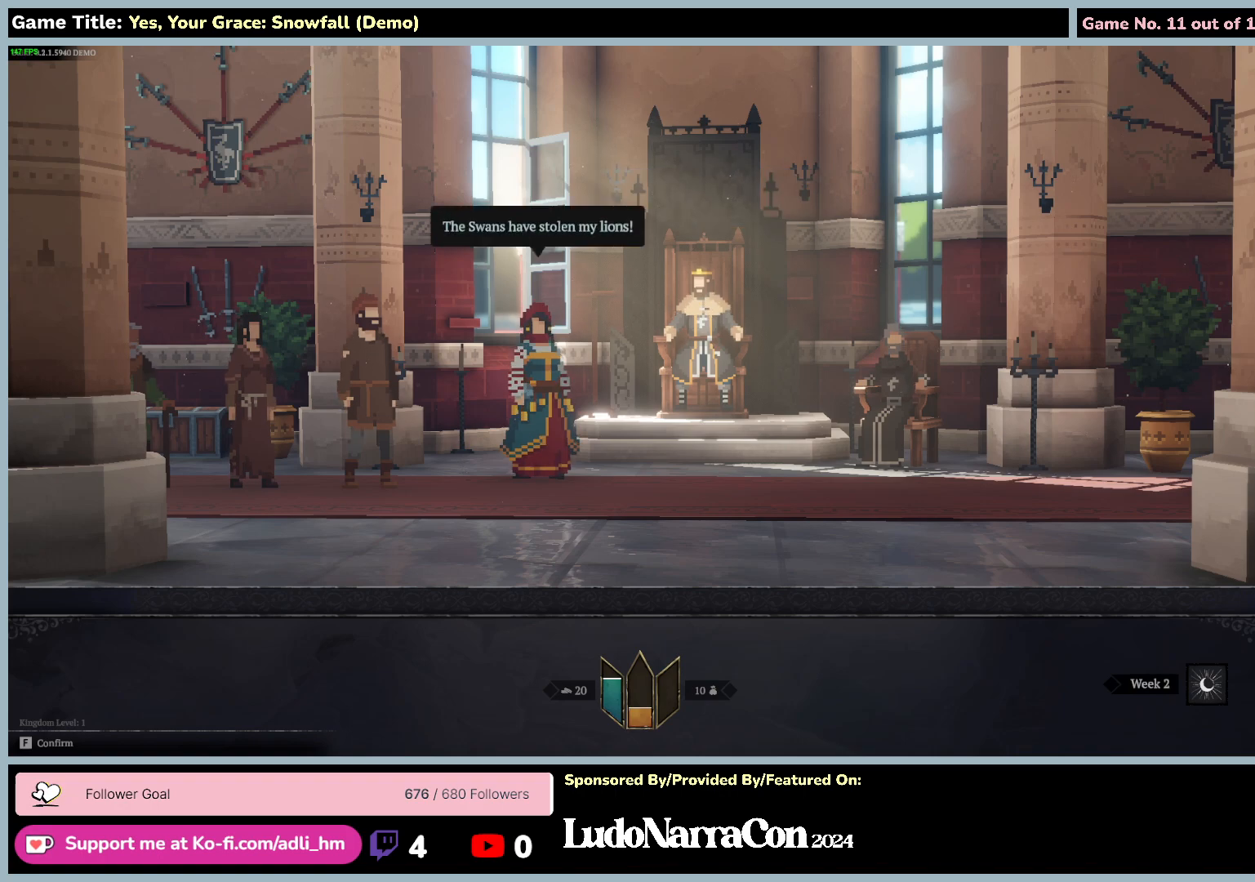
{"keys": [], "mouse": [], "events": []}
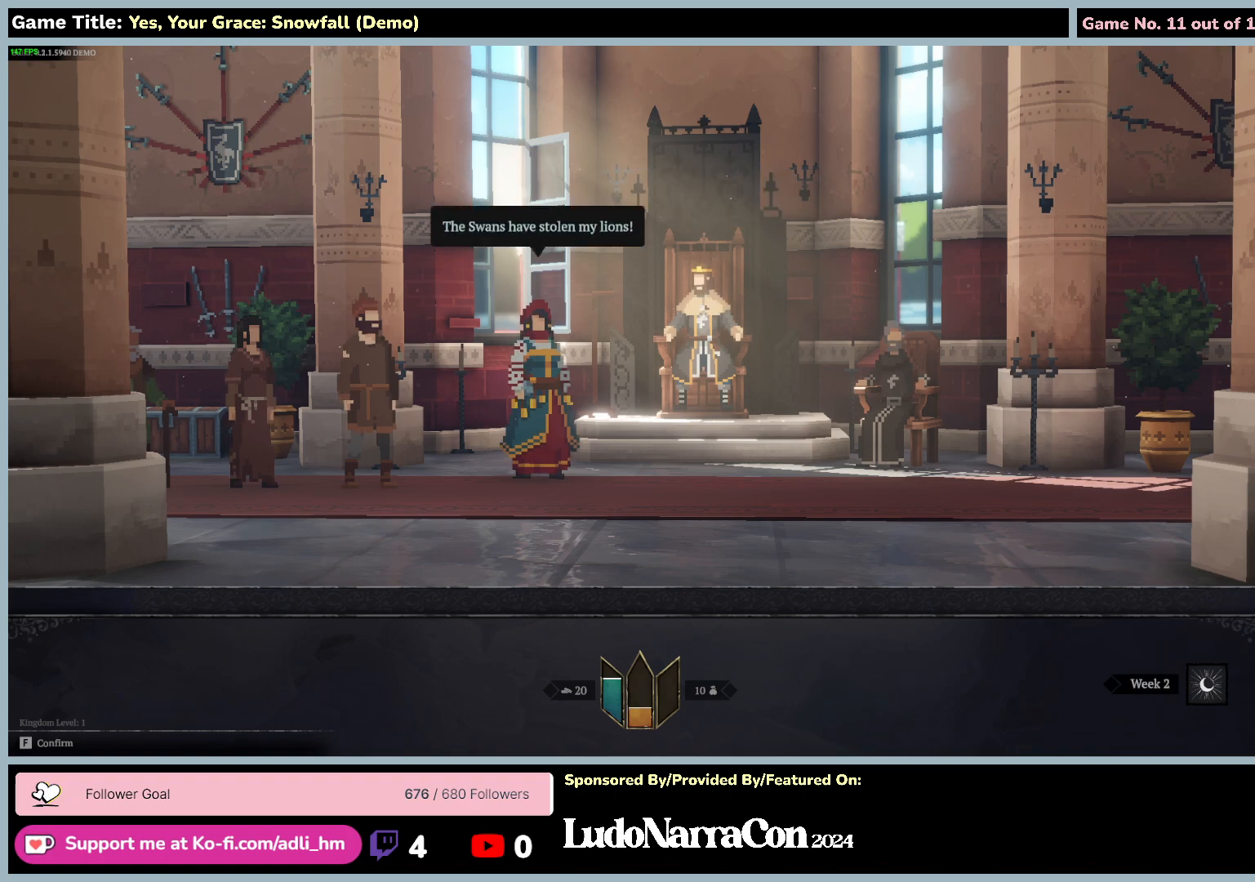
{"keys": ["f"], "mouse": [], "events": [[267, "f", "down"]]}
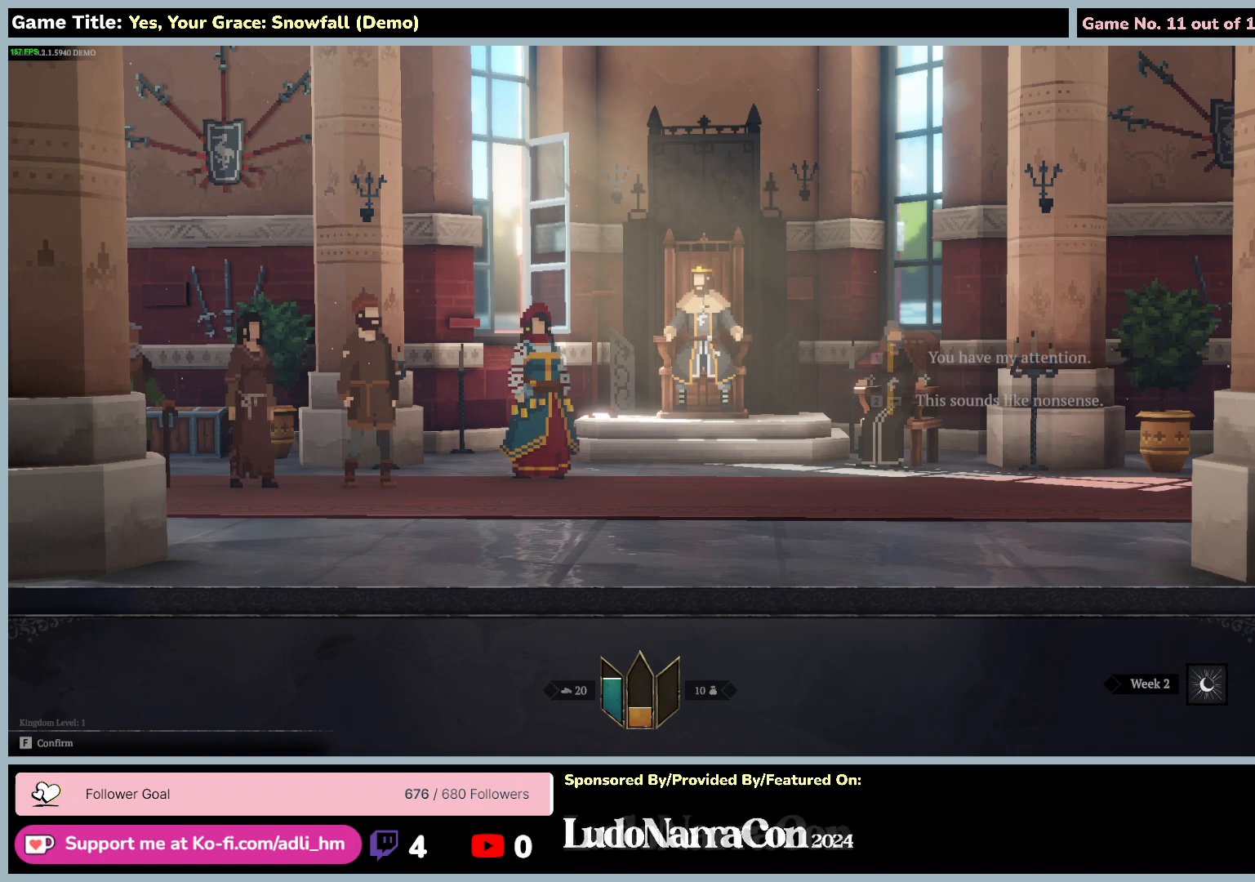
{"keys": [], "mouse": [], "events": [[250, "f", "up"]]}